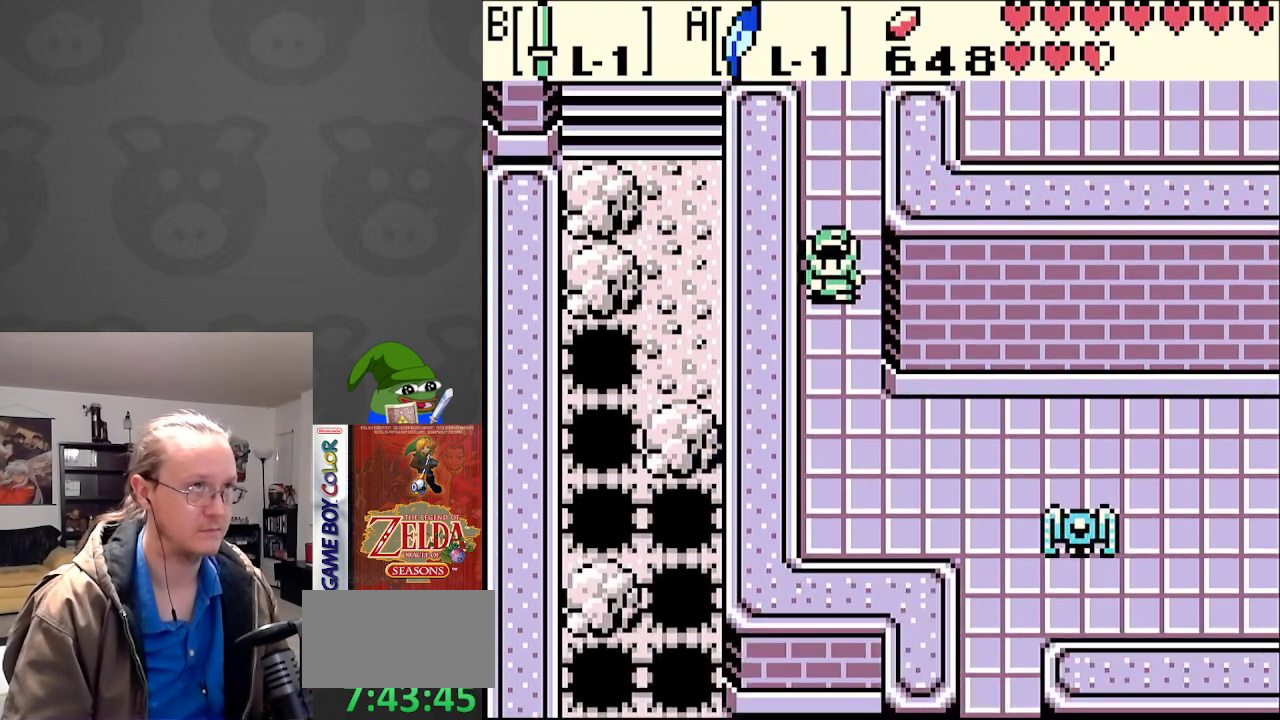
Gameplay with a controller (Nintendo layout); each line is a JSON object with the inputs held at the frame after it. "events" lists button and stick changes between this image and that frame as [ms after this image, input, new state], when the widget could be followed in between. Not read: L3 R3.
{"buttons": ["DPAD_UP"], "events": [[217, "DPAD_DOWN", "down"], [433, "DPAD_RIGHT", "down"], [450, "DPAD_RIGHT", "up"], [467, "DPAD_DOWN", "up"], [500, "DPAD_UP", "down"]]}
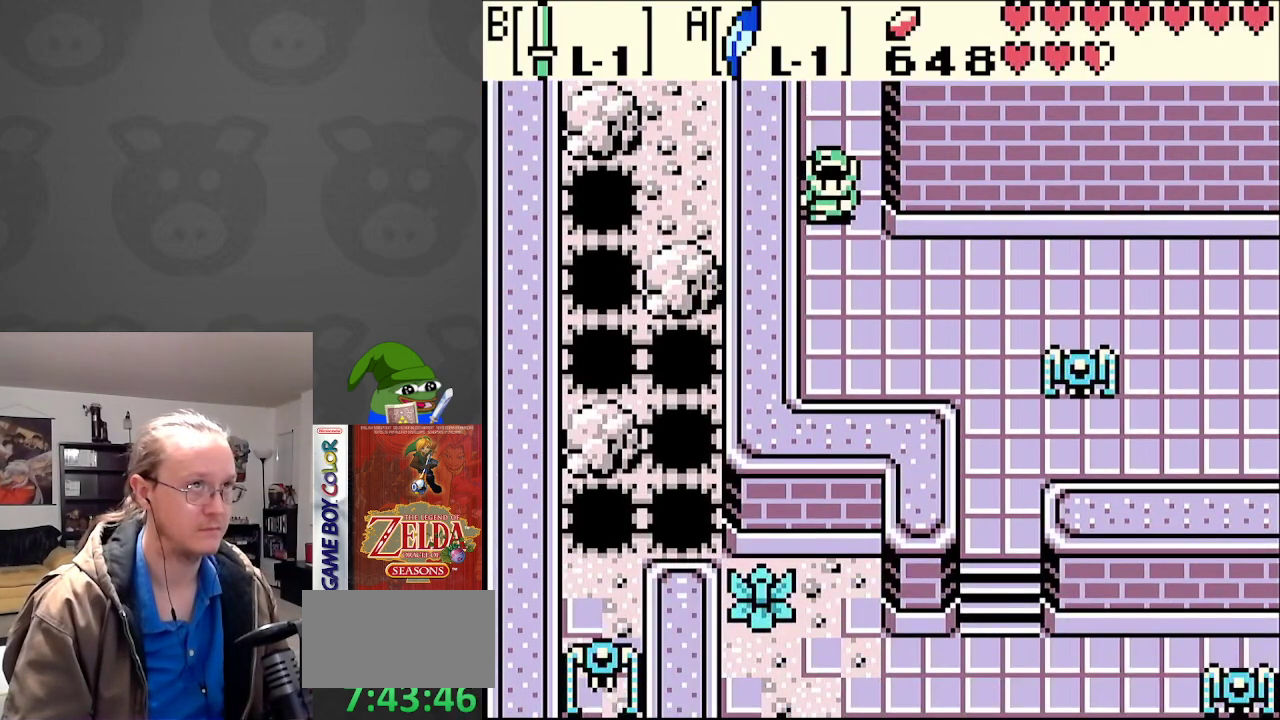
{"buttons": ["DPAD_UP"], "events": []}
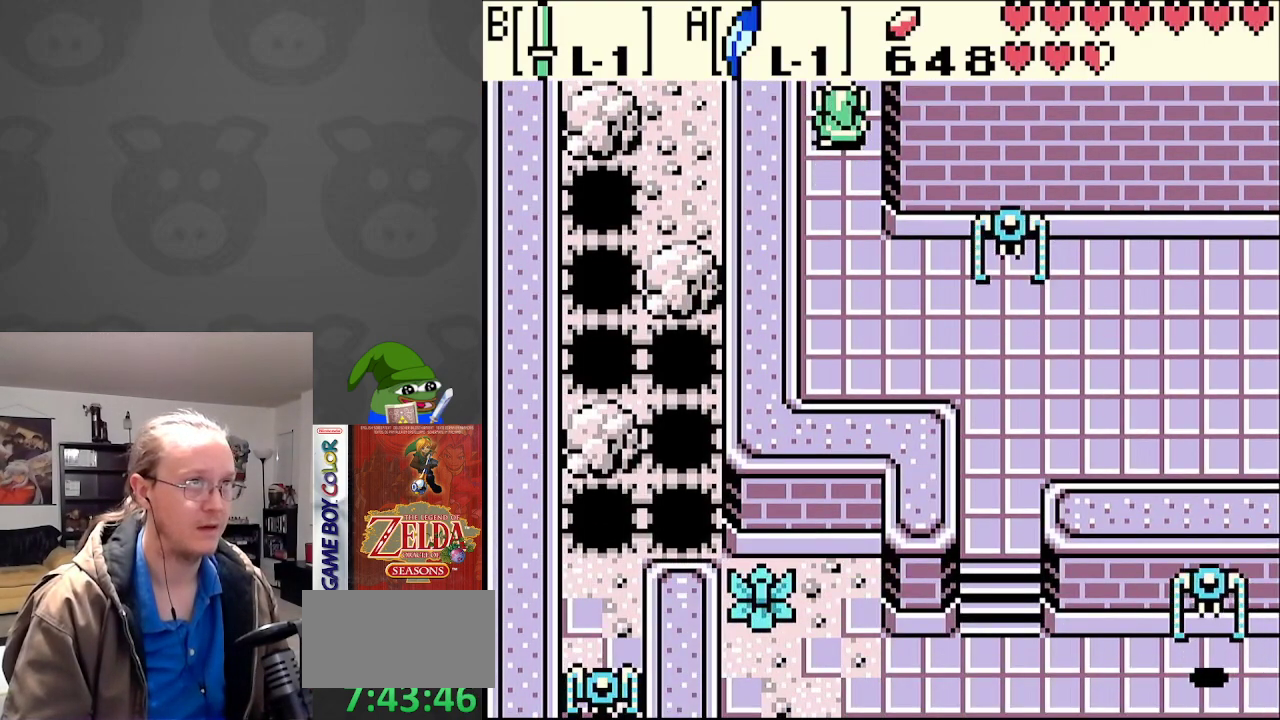
{"buttons": [], "events": [[150, "DPAD_UP", "up"]]}
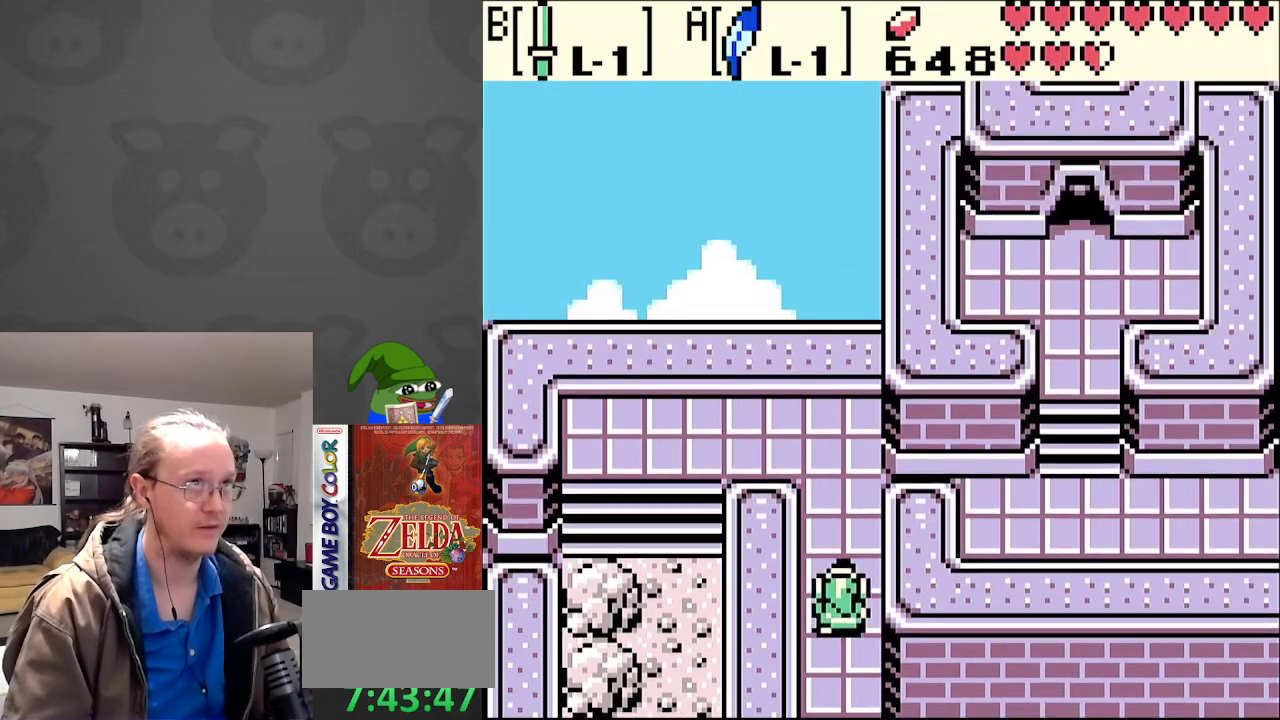
{"buttons": [], "events": [[100, "SELECT", "down"], [283, "SELECT", "up"]]}
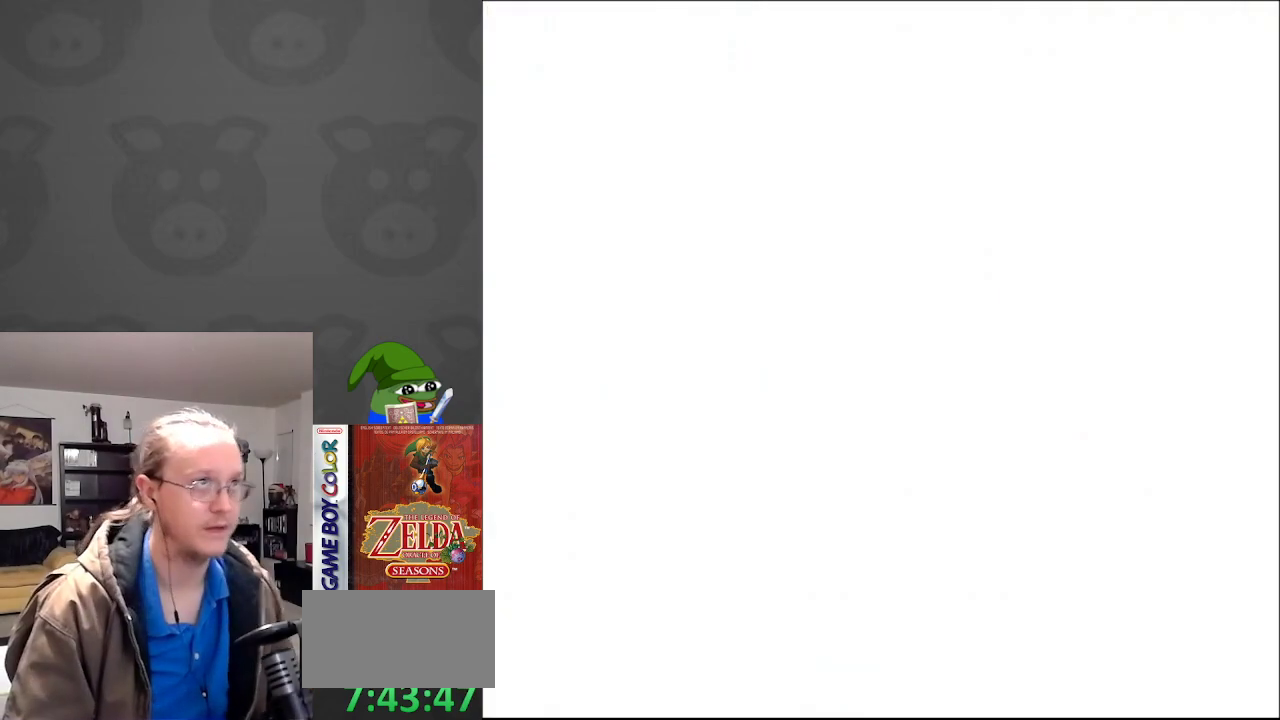
{"buttons": [], "events": []}
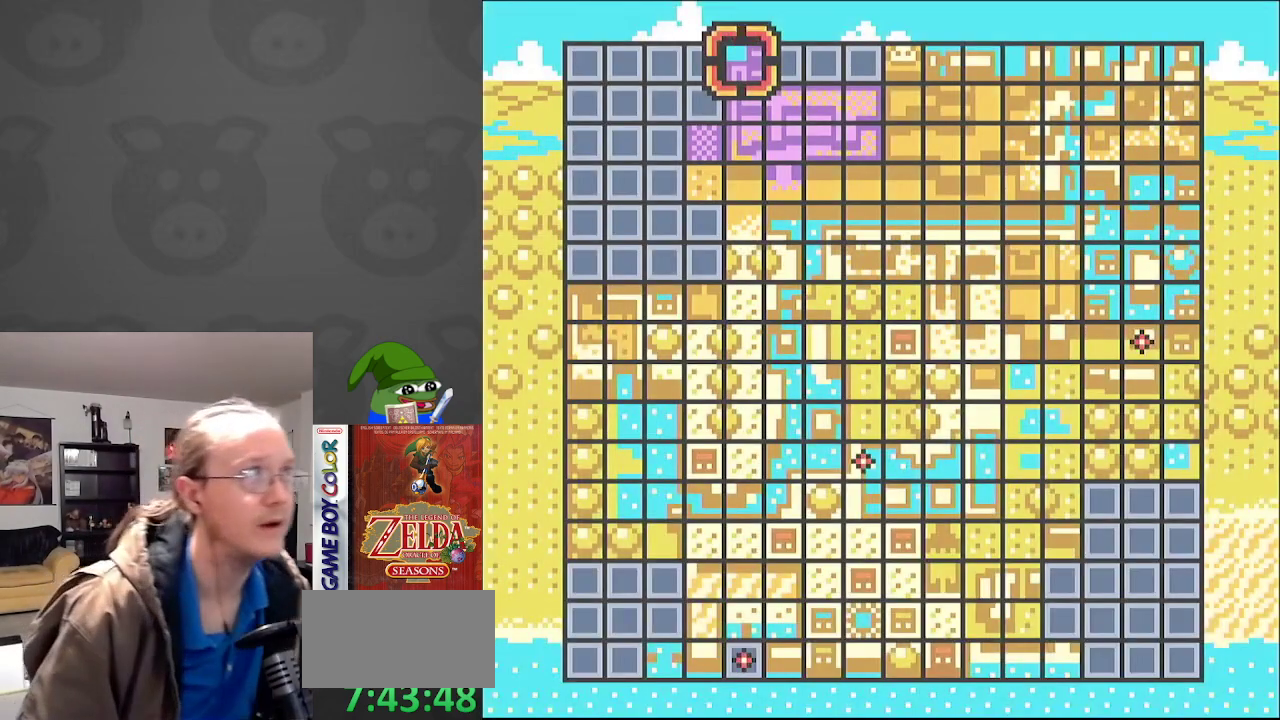
{"buttons": [], "events": [[267, "DPAD_RIGHT", "down"], [333, "DPAD_RIGHT", "up"]]}
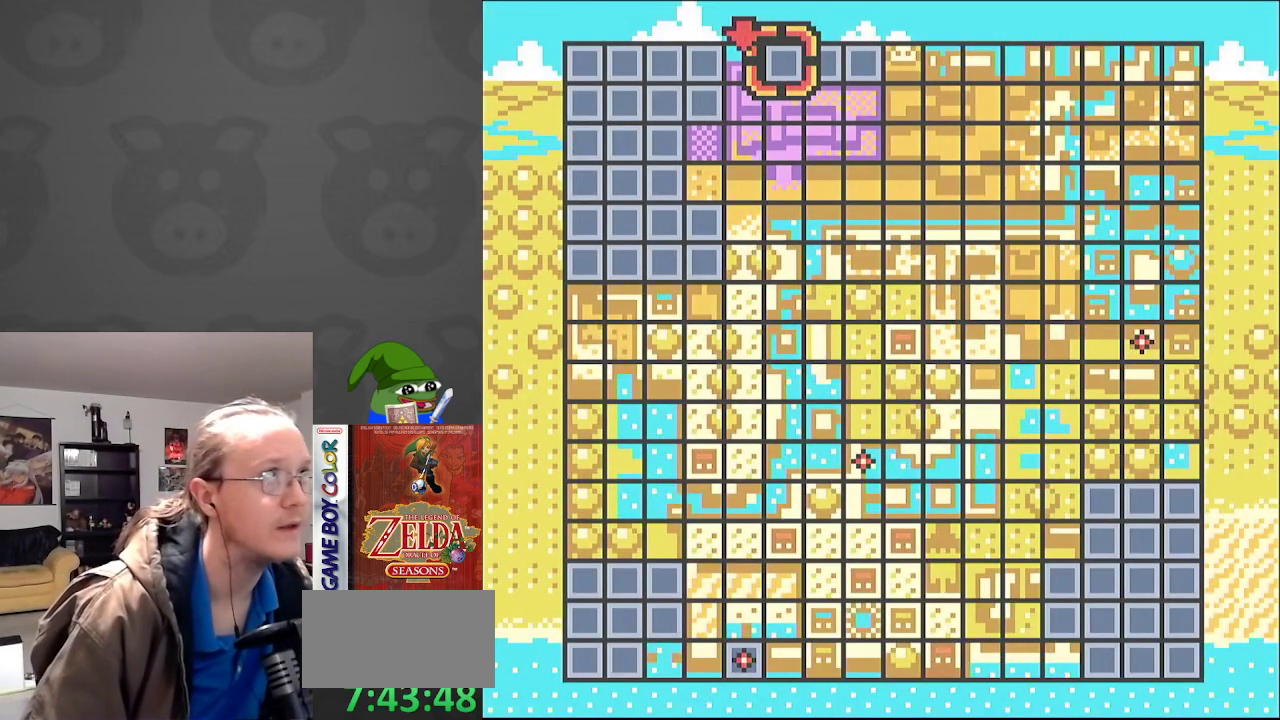
{"buttons": [], "events": [[100, "DPAD_LEFT", "down"], [200, "DPAD_LEFT", "up"], [250, "A", "down"], [383, "A", "up"]]}
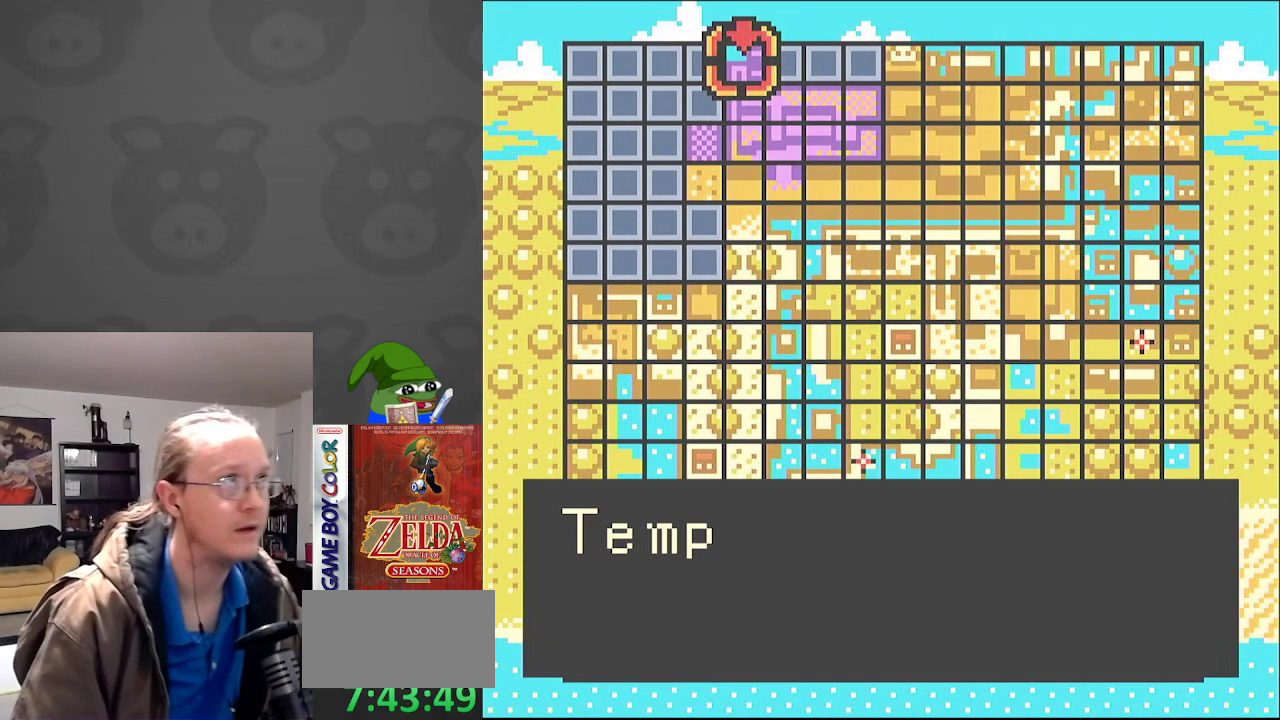
{"buttons": [], "events": []}
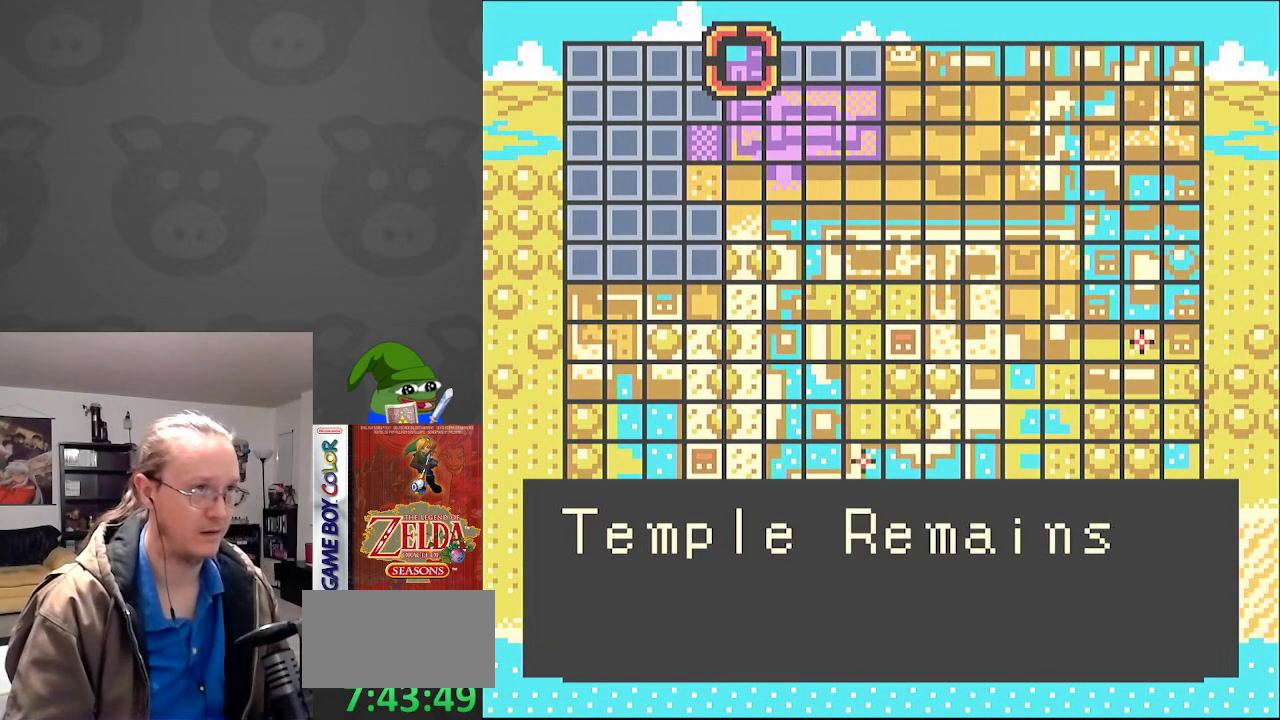
{"buttons": ["A"], "events": [[100, "A", "down"], [250, "A", "up"], [350, "DPAD_RIGHT", "down"], [450, "DPAD_RIGHT", "up"], [467, "A", "down"]]}
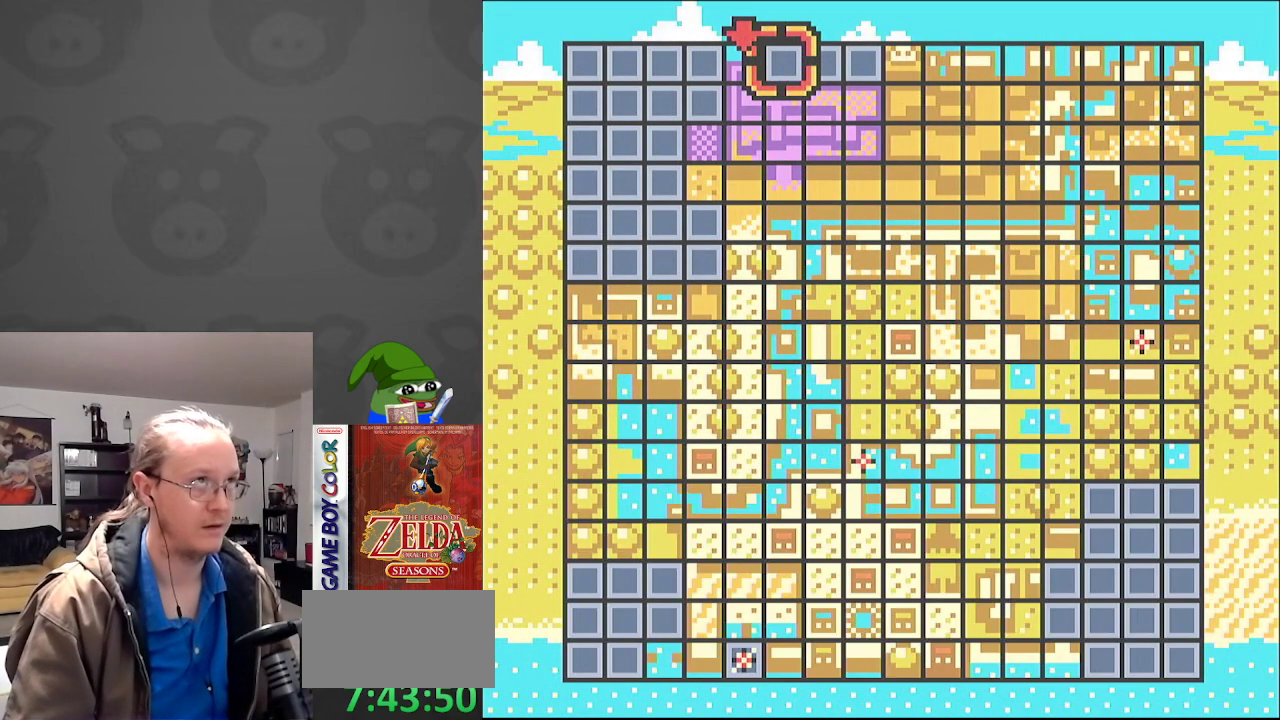
{"buttons": ["SELECT"], "events": [[117, "A", "up"], [450, "SELECT", "down"]]}
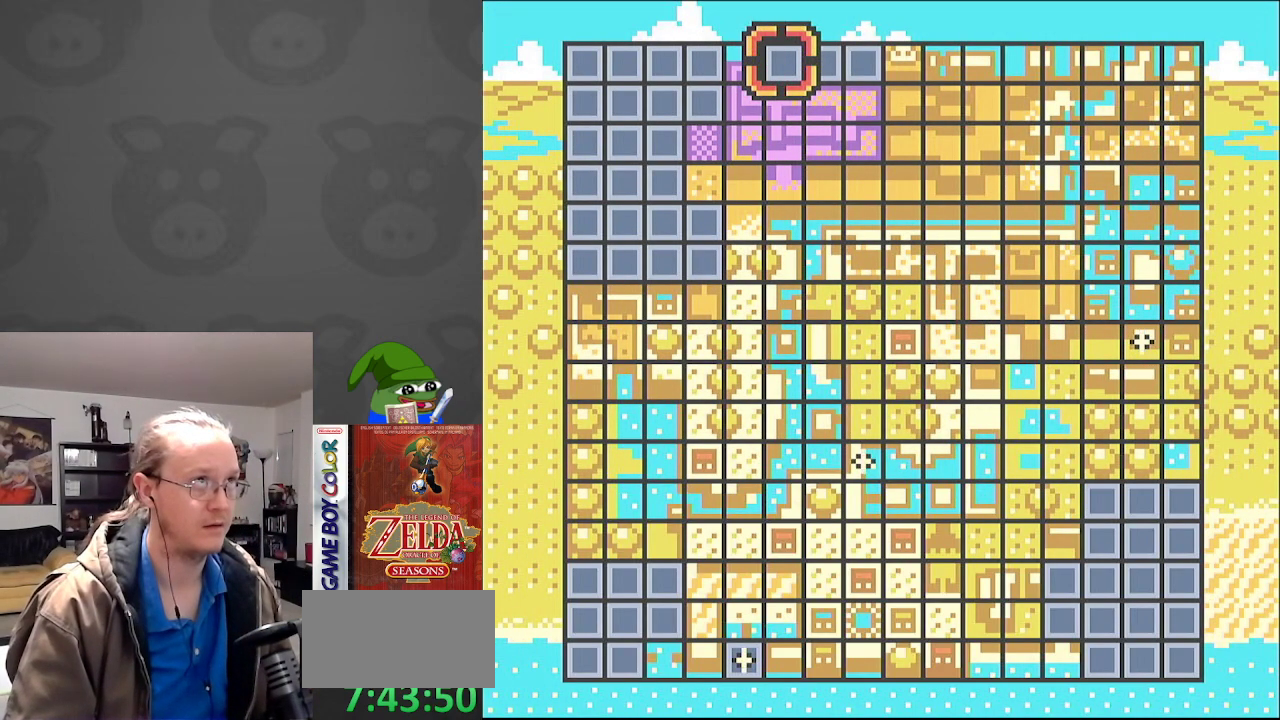
{"buttons": ["DPAD_DOWN"], "events": [[100, "SELECT", "up"], [350, "DPAD_DOWN", "down"]]}
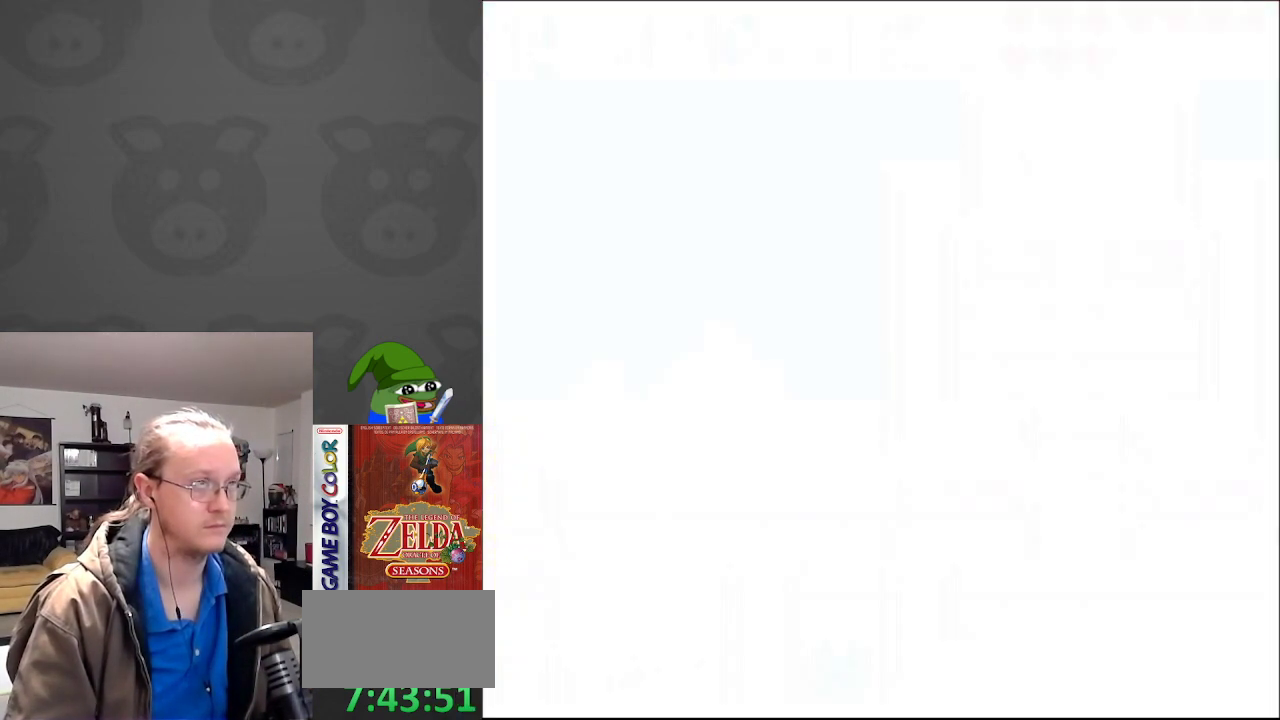
{"buttons": ["DPAD_DOWN"], "events": []}
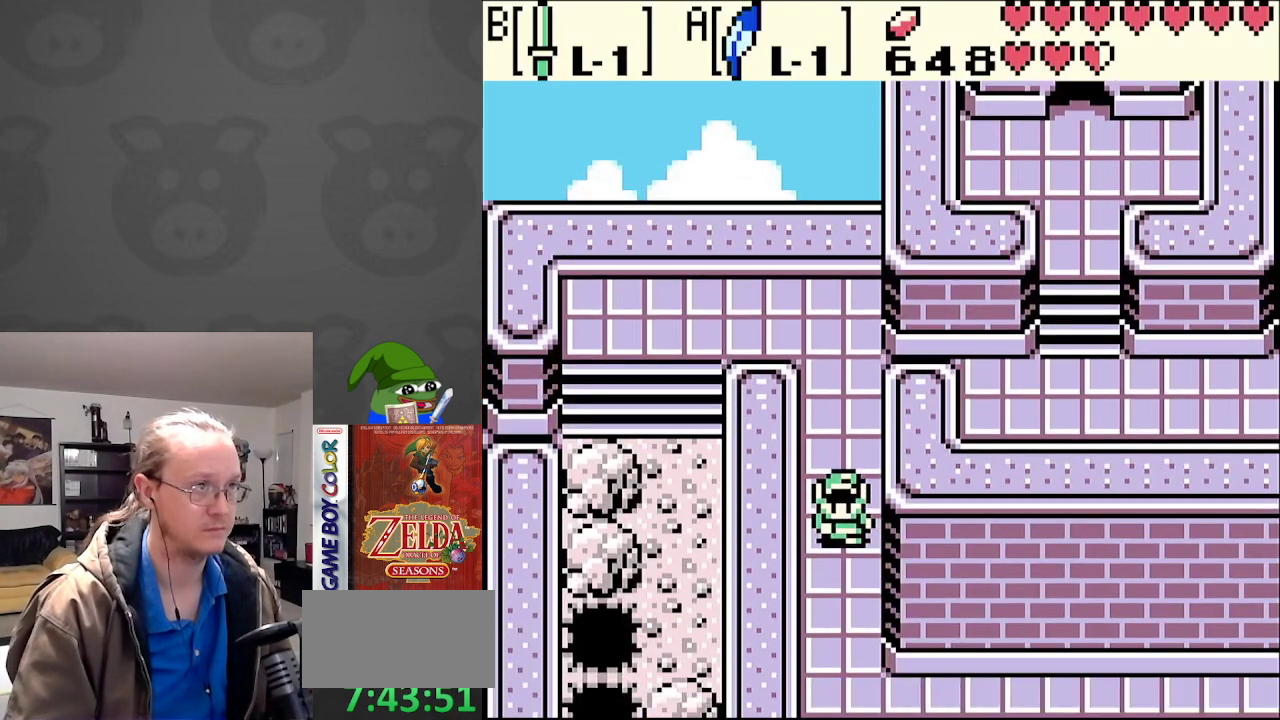
{"buttons": ["DPAD_DOWN"], "events": [[167, "DPAD_RIGHT", "down"], [217, "DPAD_RIGHT", "up"]]}
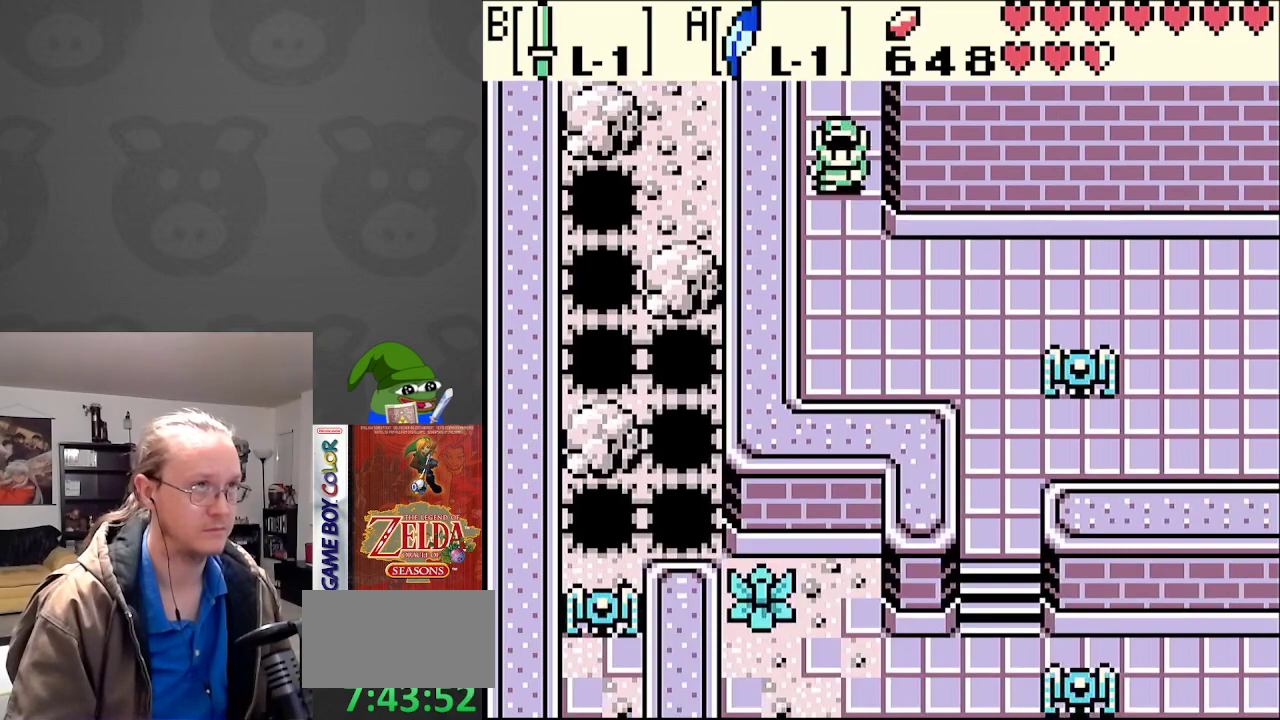
{"buttons": ["DPAD_RIGHT"], "events": [[150, "DPAD_RIGHT", "down"], [283, "DPAD_DOWN", "up"]]}
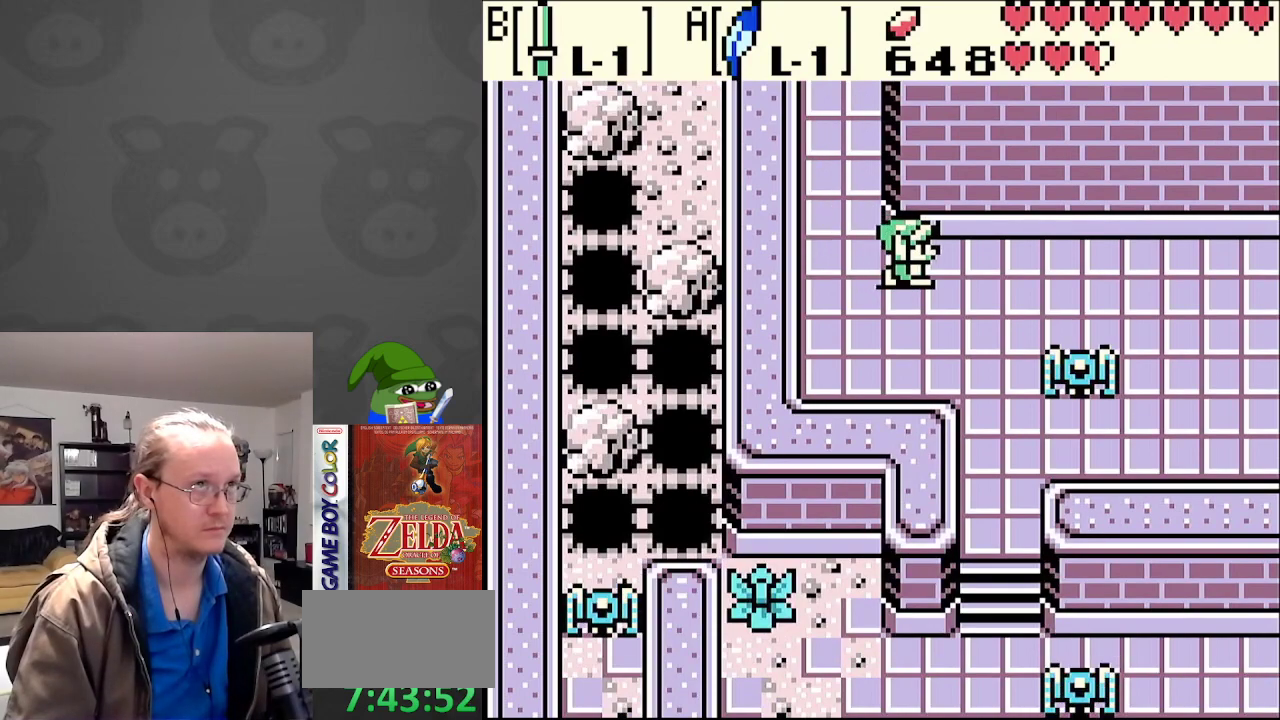
{"buttons": ["DPAD_RIGHT"], "events": [[167, "B", "down"], [317, "B", "up"]]}
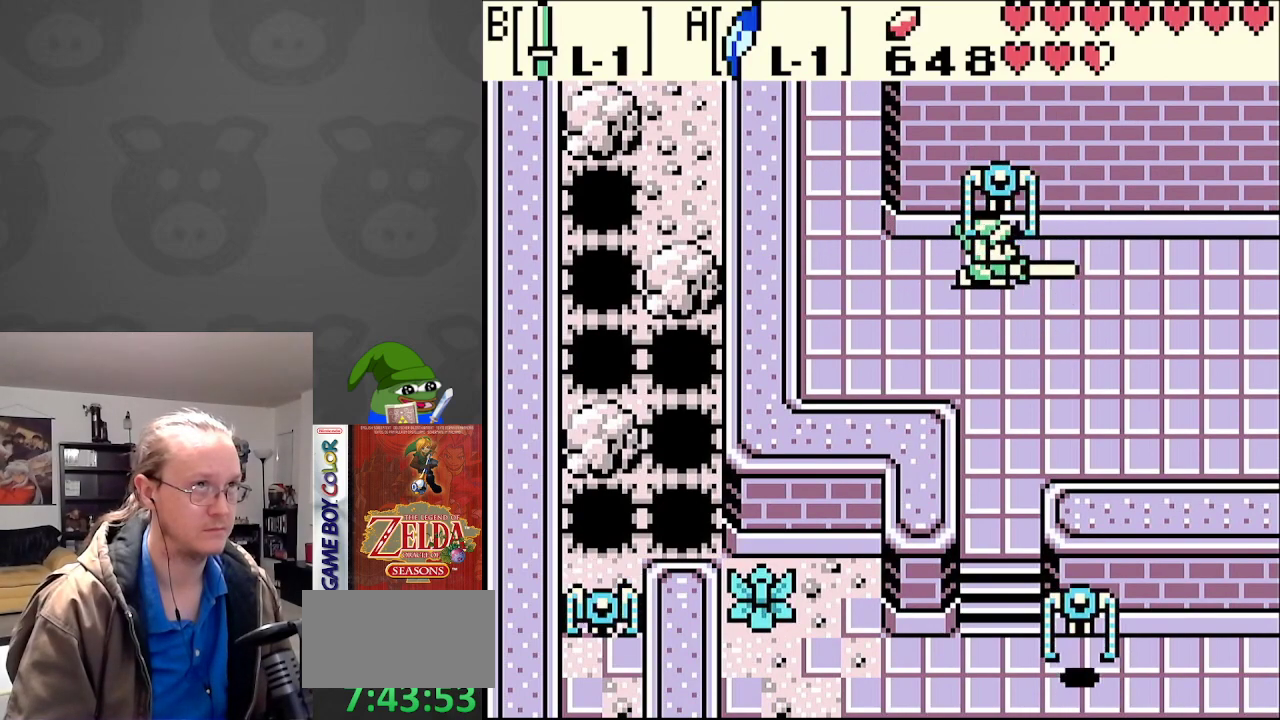
{"buttons": ["DPAD_DOWN", "DPAD_LEFT"], "events": [[267, "DPAD_DOWN", "down"], [317, "DPAD_RIGHT", "up"], [400, "DPAD_LEFT", "down"]]}
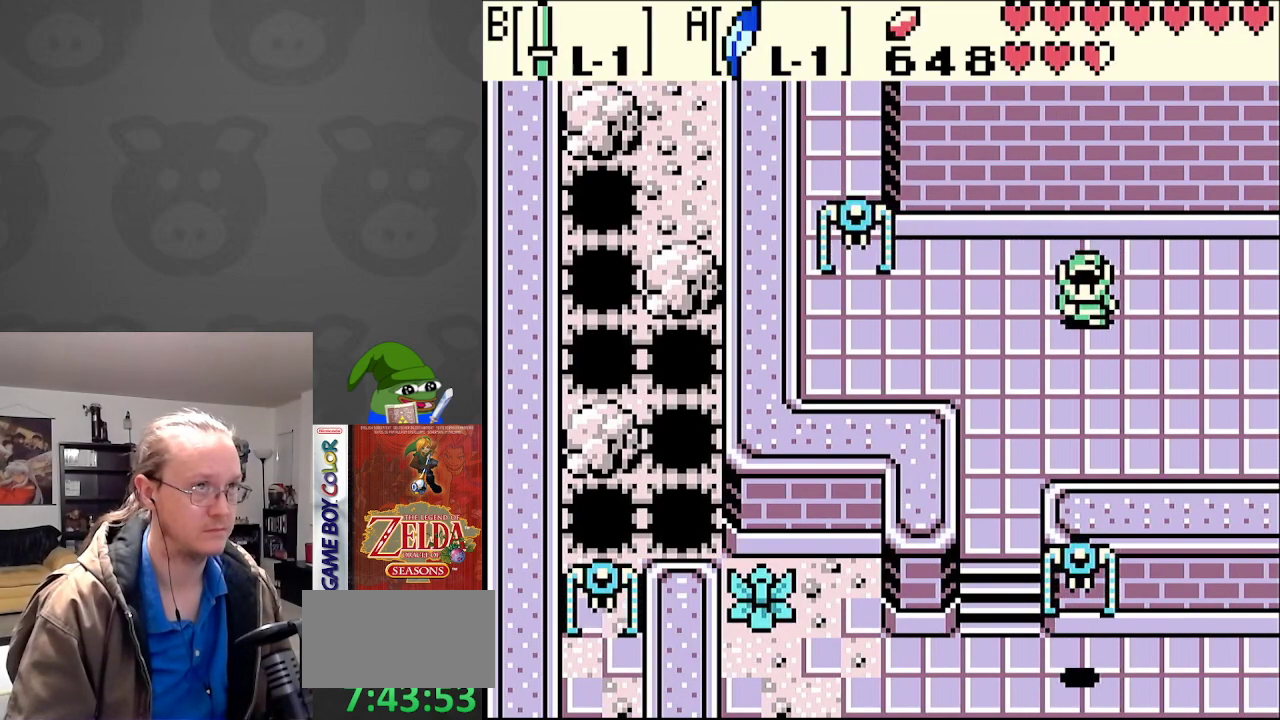
{"buttons": ["DPAD_DOWN"], "events": [[383, "DPAD_LEFT", "up"]]}
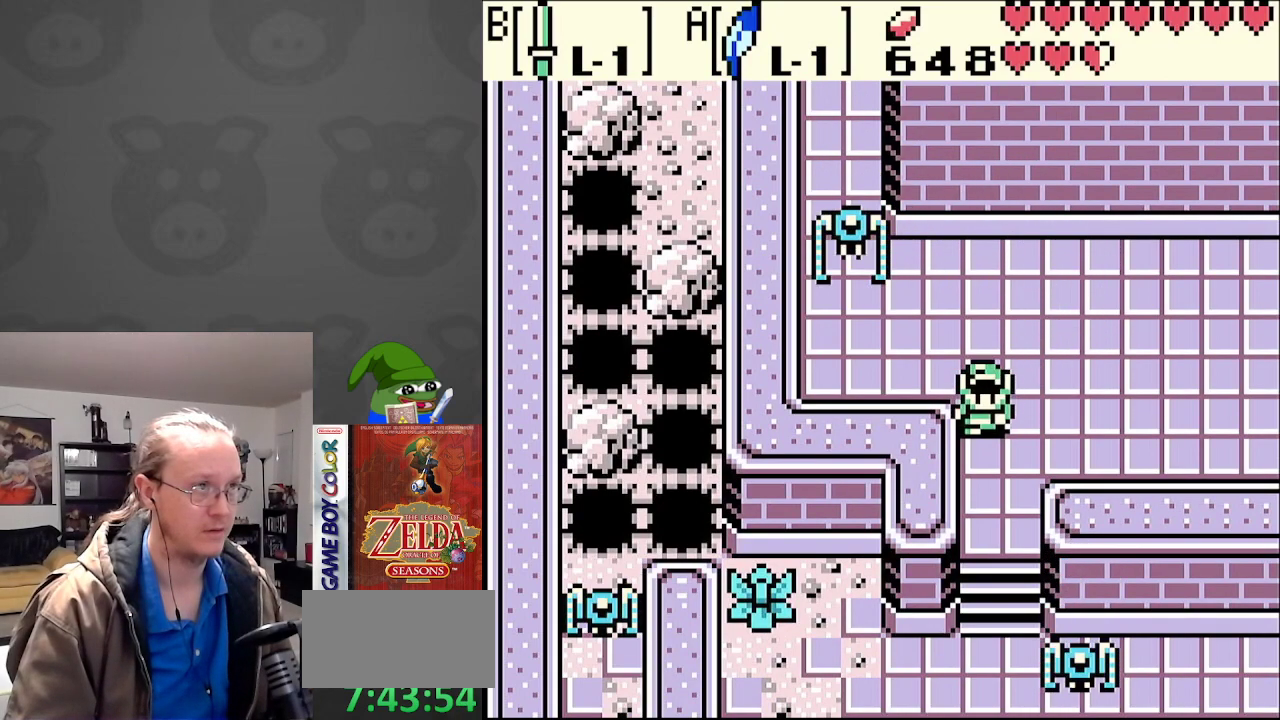
{"buttons": ["B", "DPAD_DOWN", "DPAD_RIGHT"], "events": [[367, "DPAD_RIGHT", "down"], [500, "B", "down"]]}
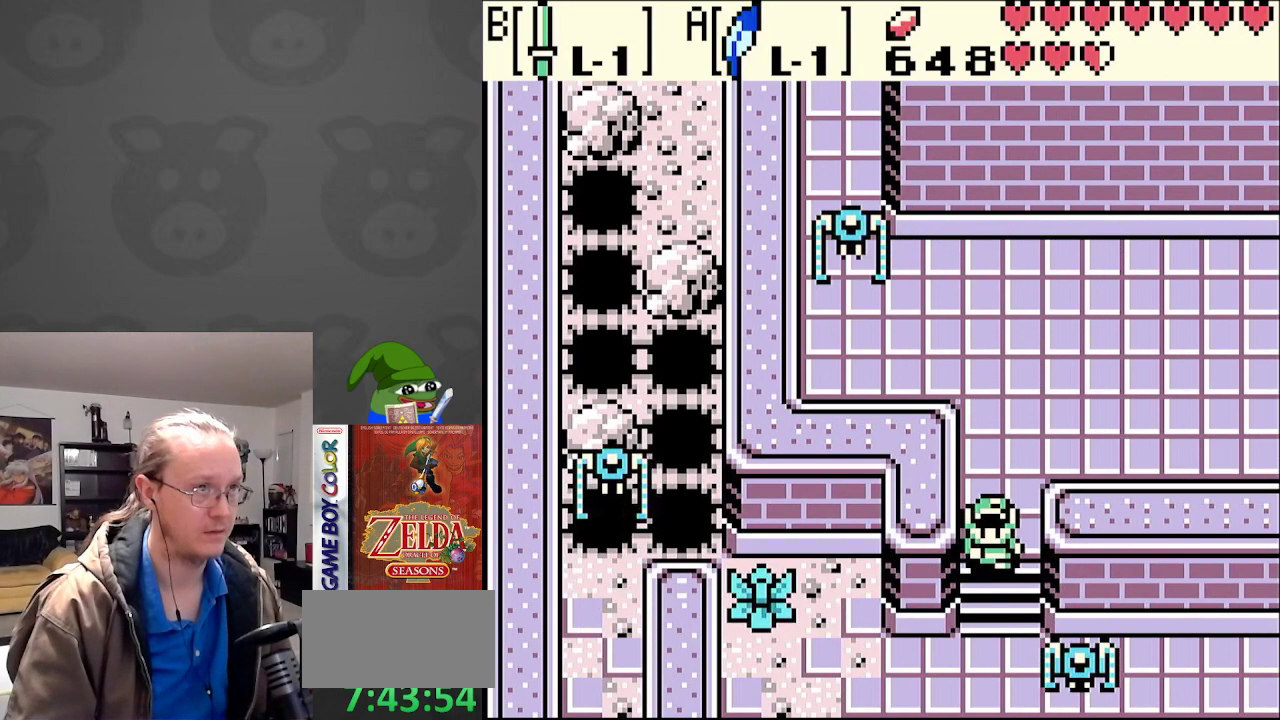
{"buttons": ["DPAD_DOWN", "DPAD_RIGHT"], "events": [[133, "B", "up"], [200, "DPAD_RIGHT", "up"], [317, "B", "down"], [317, "DPAD_RIGHT", "down"], [433, "B", "up"]]}
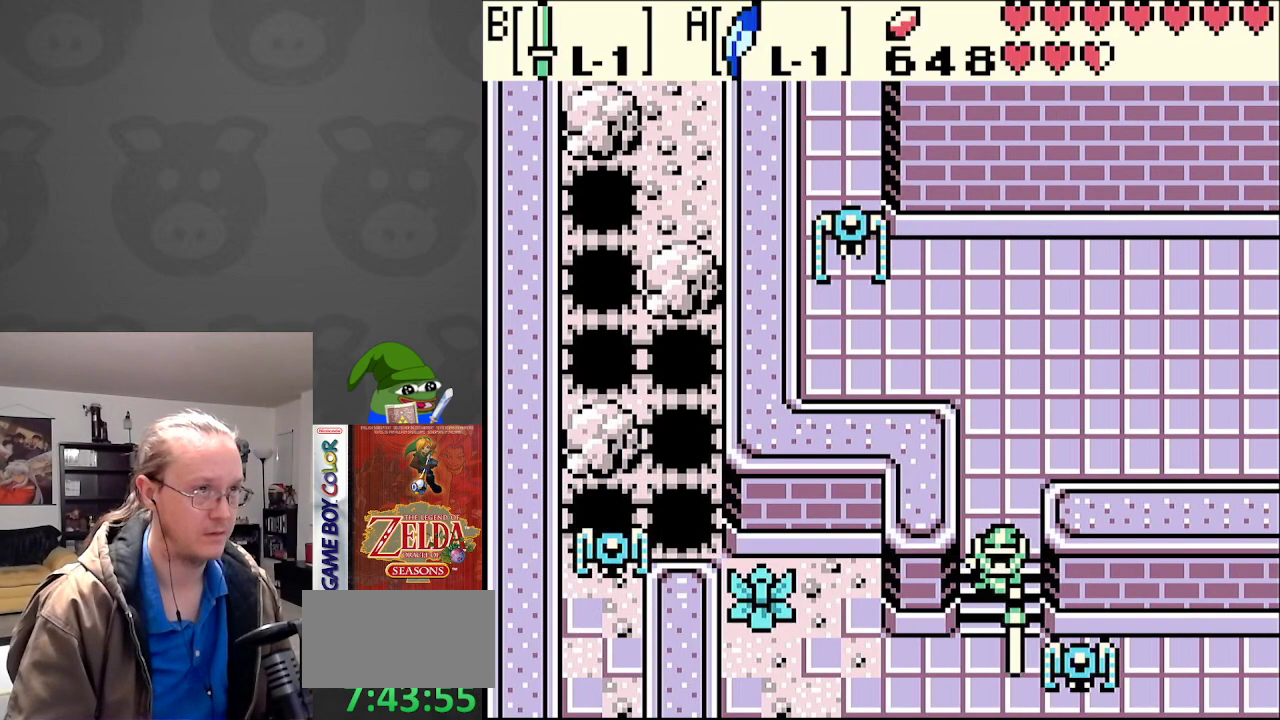
{"buttons": ["DPAD_RIGHT"], "events": [[100, "DPAD_DOWN", "up"], [200, "B", "down"], [350, "B", "up"], [350, "DPAD_DOWN", "down"], [500, "DPAD_DOWN", "up"]]}
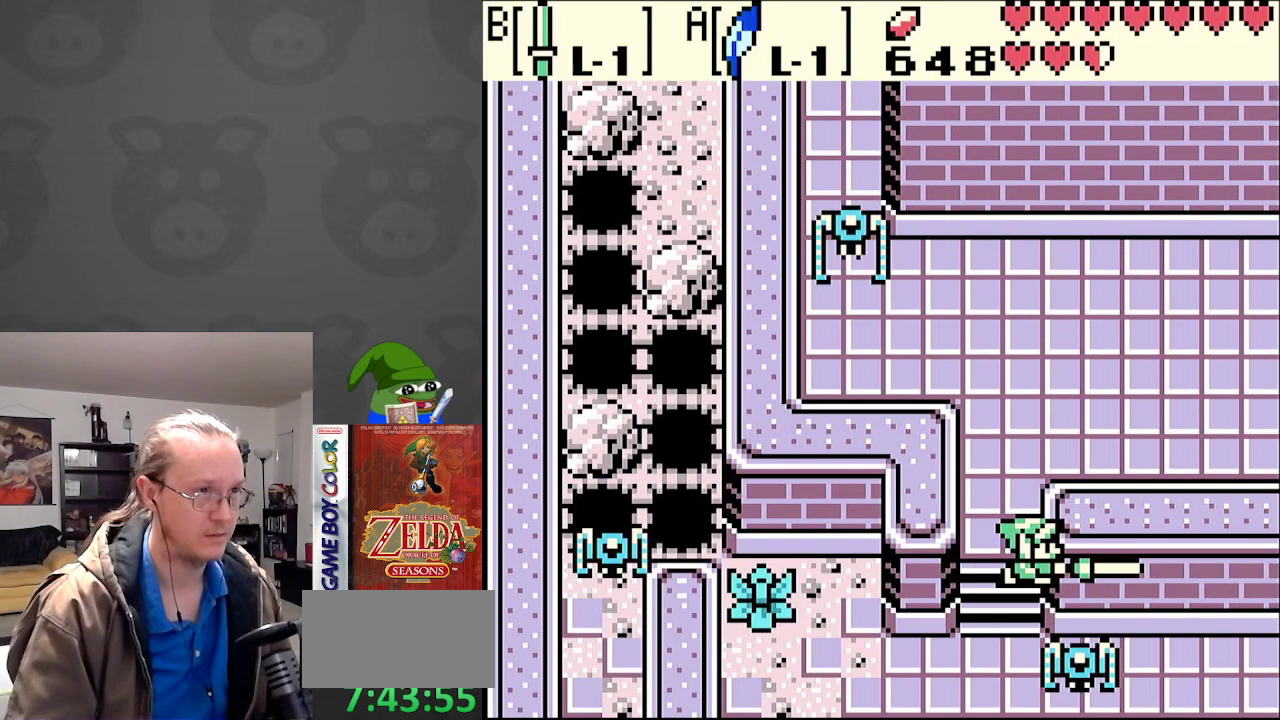
{"buttons": ["DPAD_UP", "DPAD_RIGHT"], "events": [[33, "DPAD_RIGHT", "up"], [33, "DPAD_UP", "down"], [250, "DPAD_RIGHT", "down"], [333, "DPAD_RIGHT", "up"], [383, "DPAD_RIGHT", "down"]]}
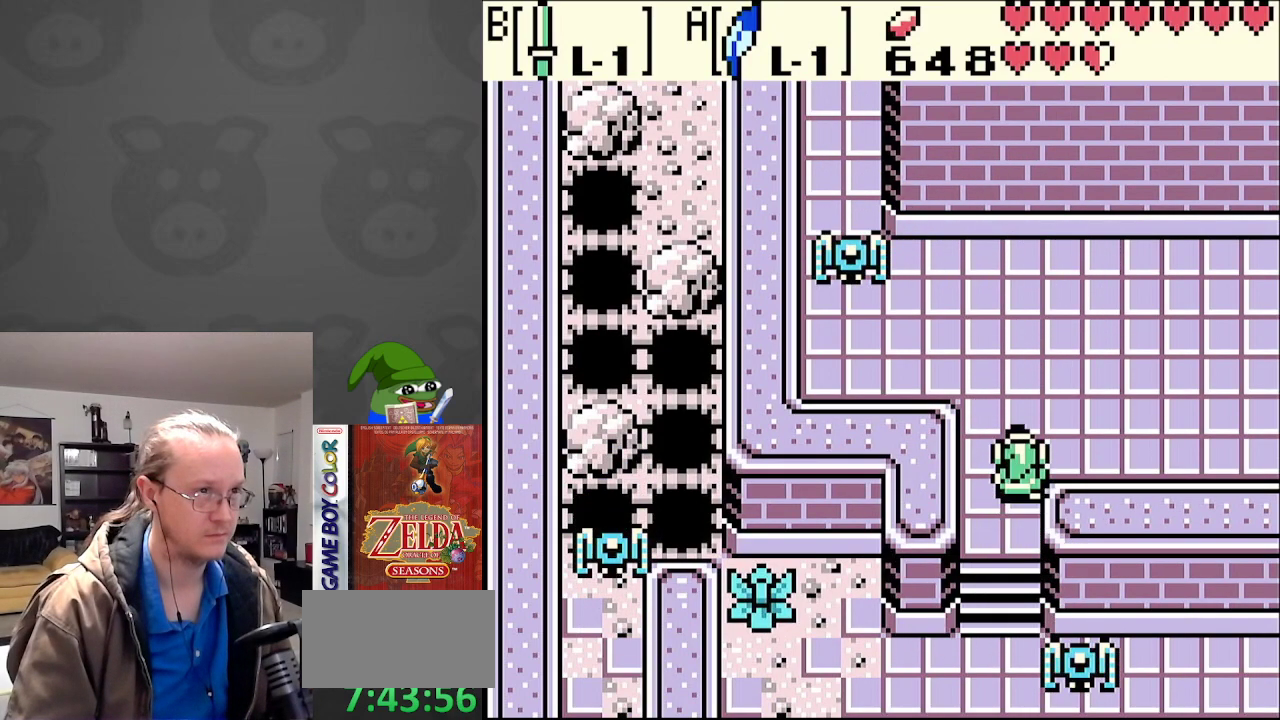
{"buttons": ["DPAD_RIGHT"], "events": [[500, "DPAD_UP", "up"]]}
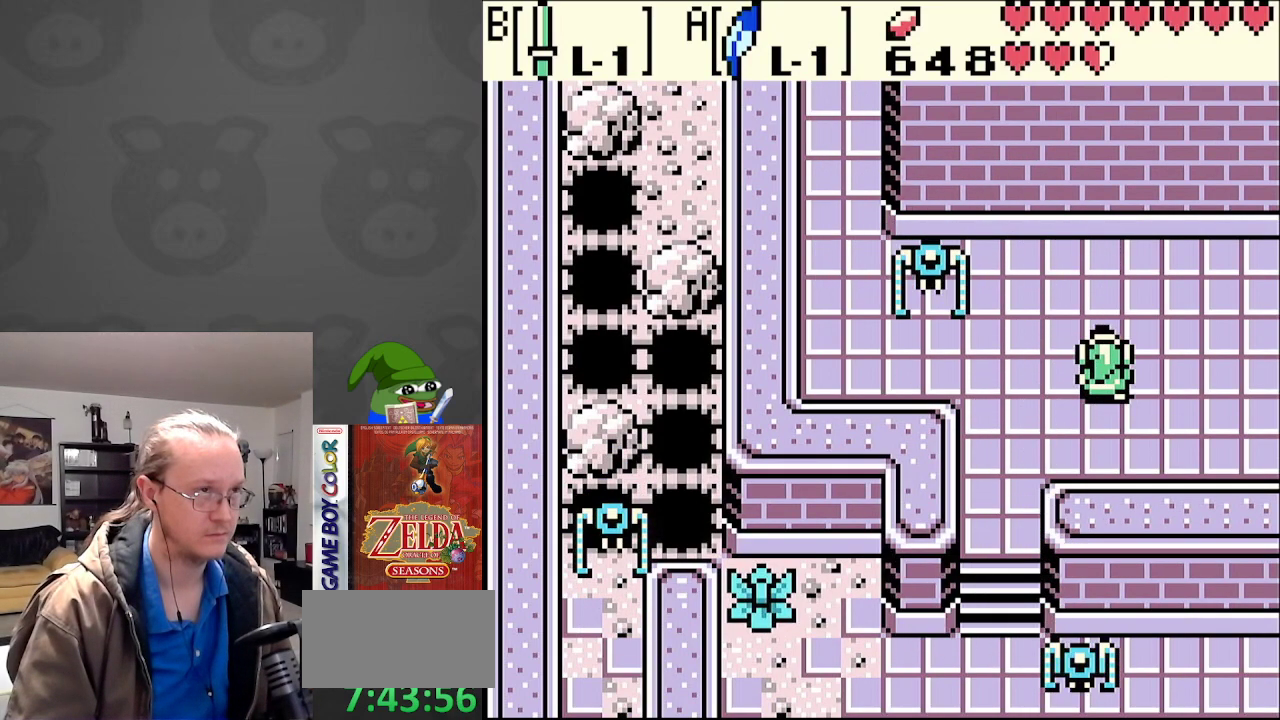
{"buttons": ["DPAD_RIGHT"], "events": []}
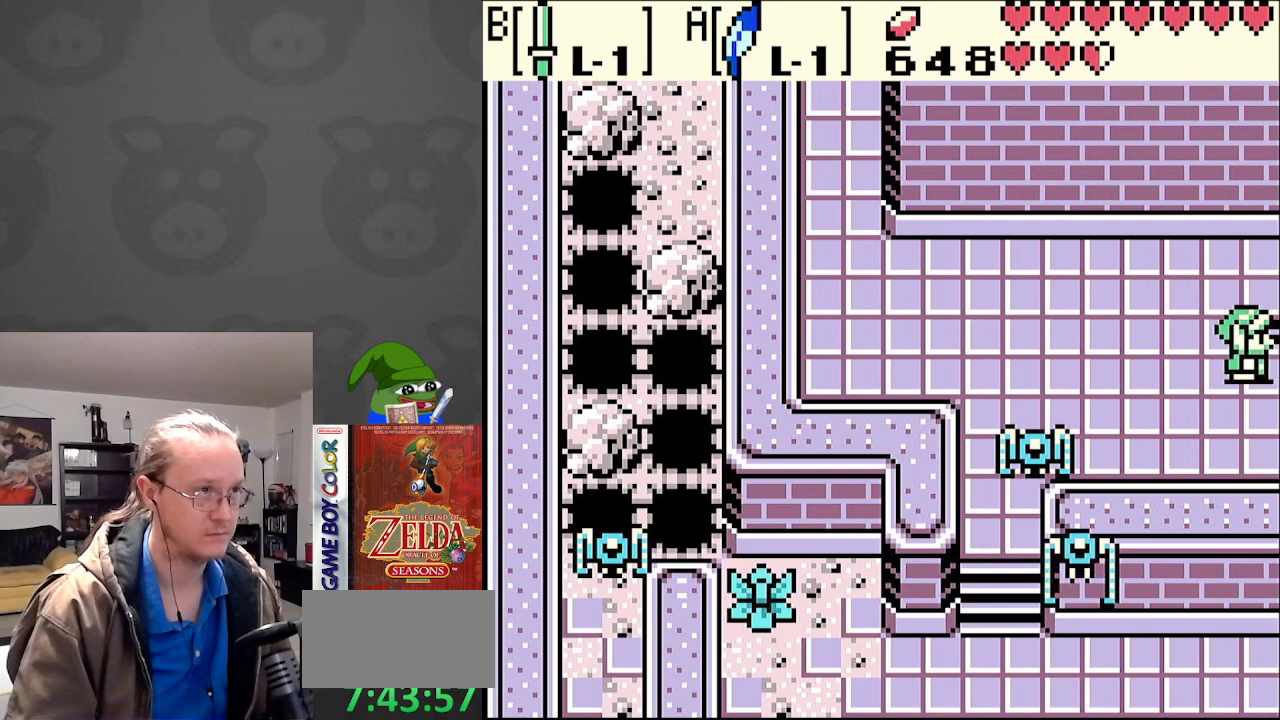
{"buttons": [], "events": [[450, "DPAD_RIGHT", "up"]]}
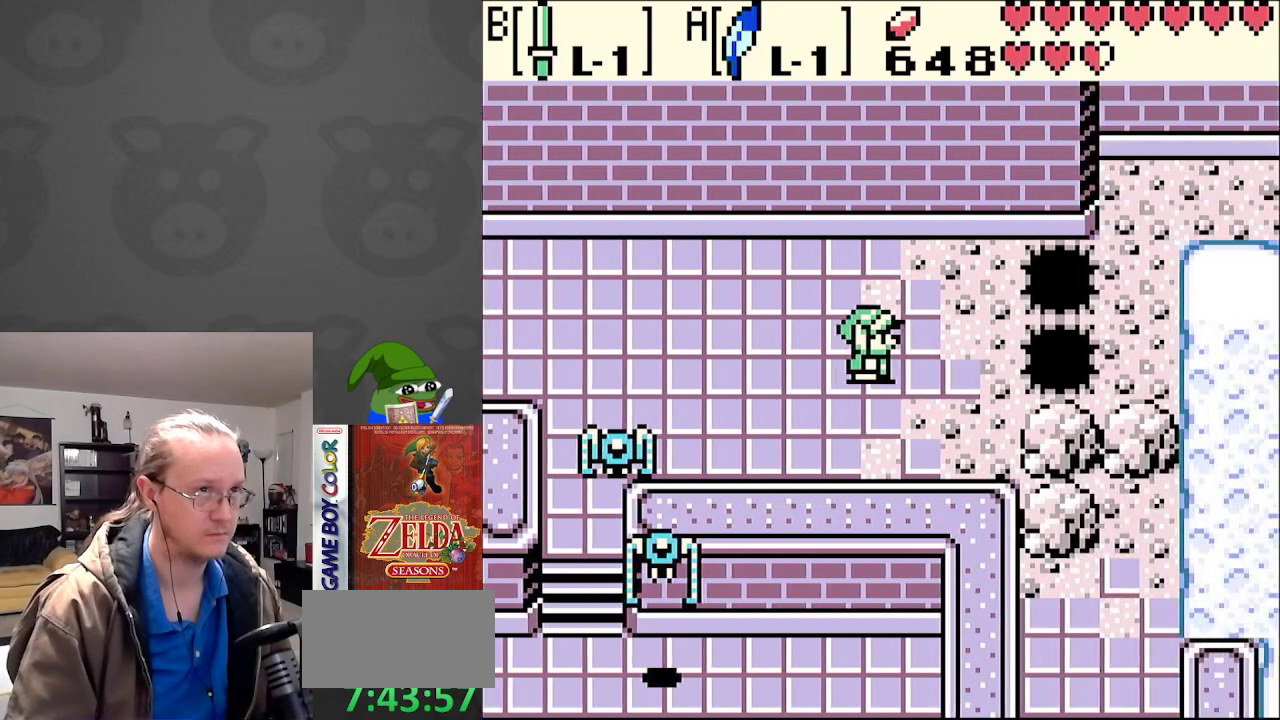
{"buttons": ["DPAD_DOWN", "DPAD_RIGHT"], "events": [[100, "DPAD_RIGHT", "down"], [500, "DPAD_DOWN", "down"]]}
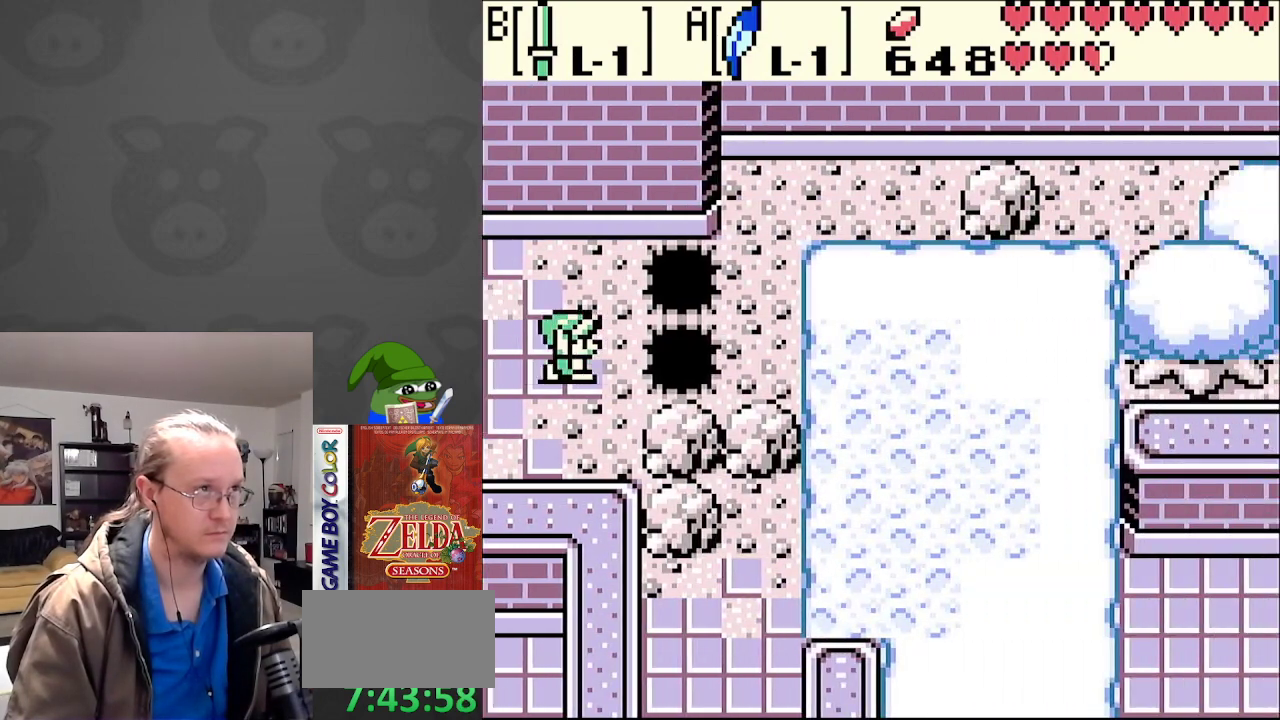
{"buttons": ["DPAD_UP"], "events": [[33, "DPAD_RIGHT", "up"], [233, "DPAD_DOWN", "up"], [367, "DPAD_UP", "down"]]}
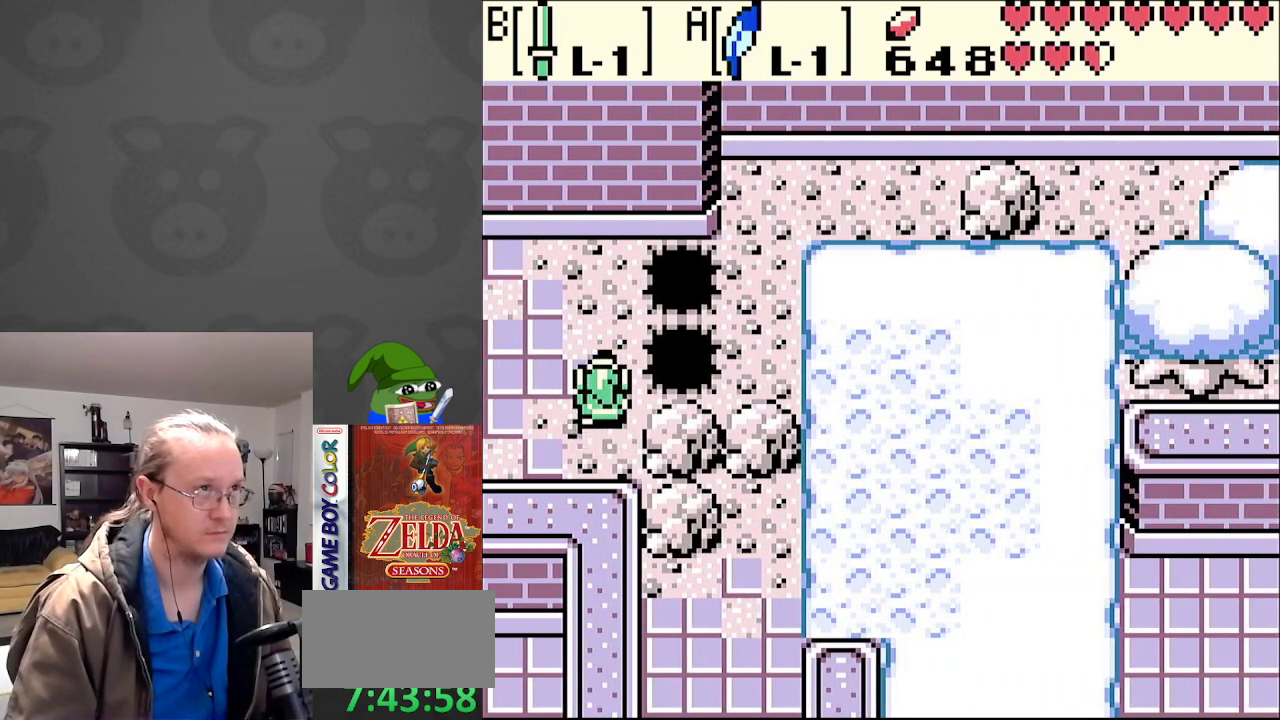
{"buttons": ["DPAD_UP"], "events": []}
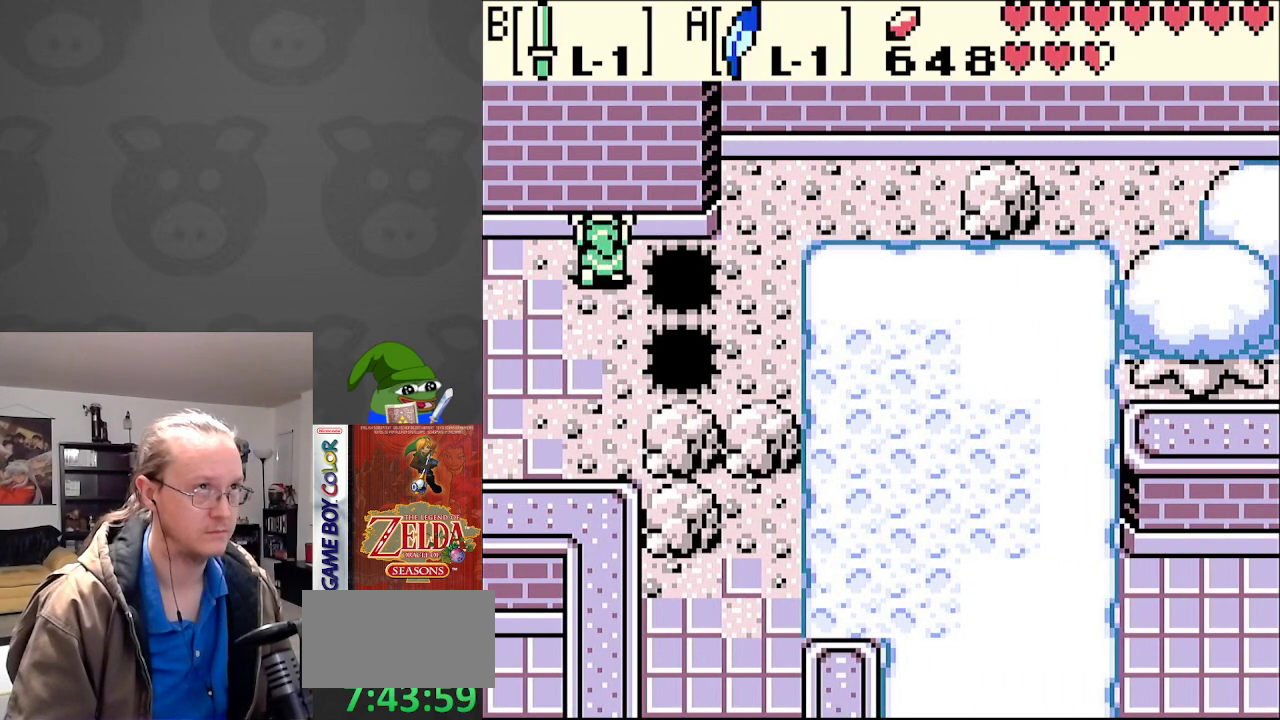
{"buttons": ["DPAD_DOWN"], "events": [[33, "DPAD_UP", "up"], [350, "DPAD_DOWN", "down"]]}
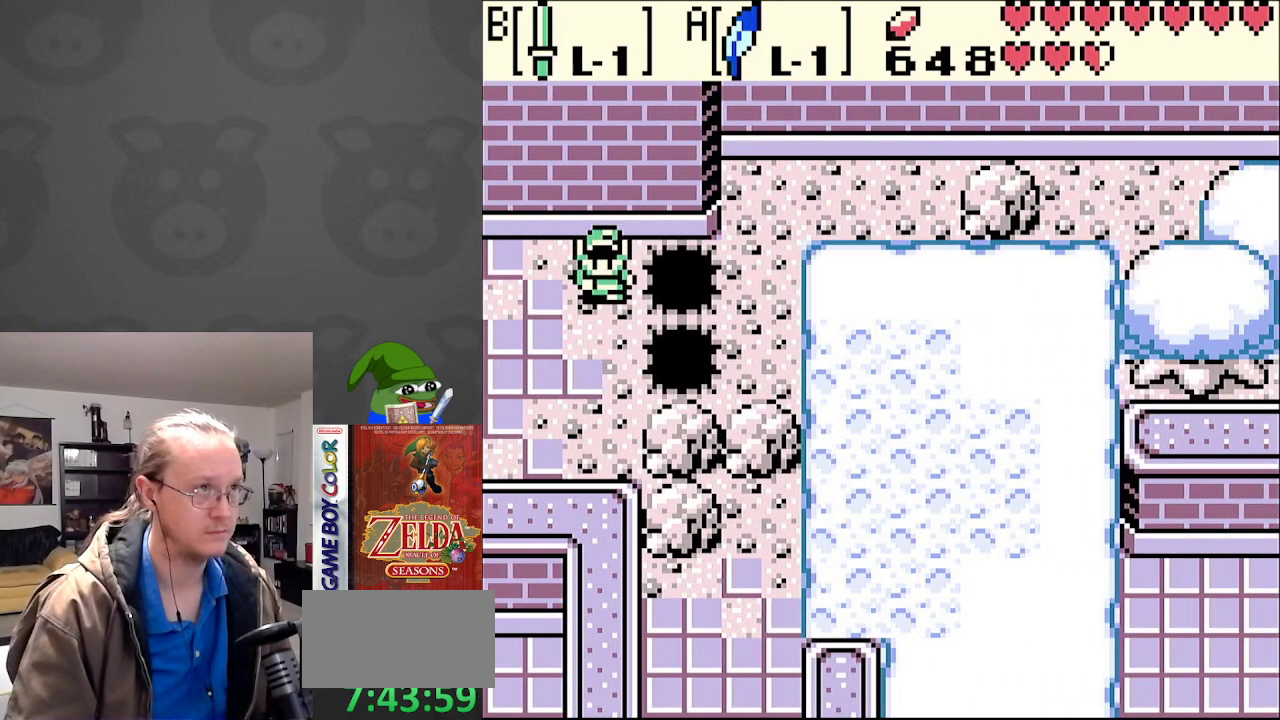
{"buttons": ["DPAD_DOWN"], "events": []}
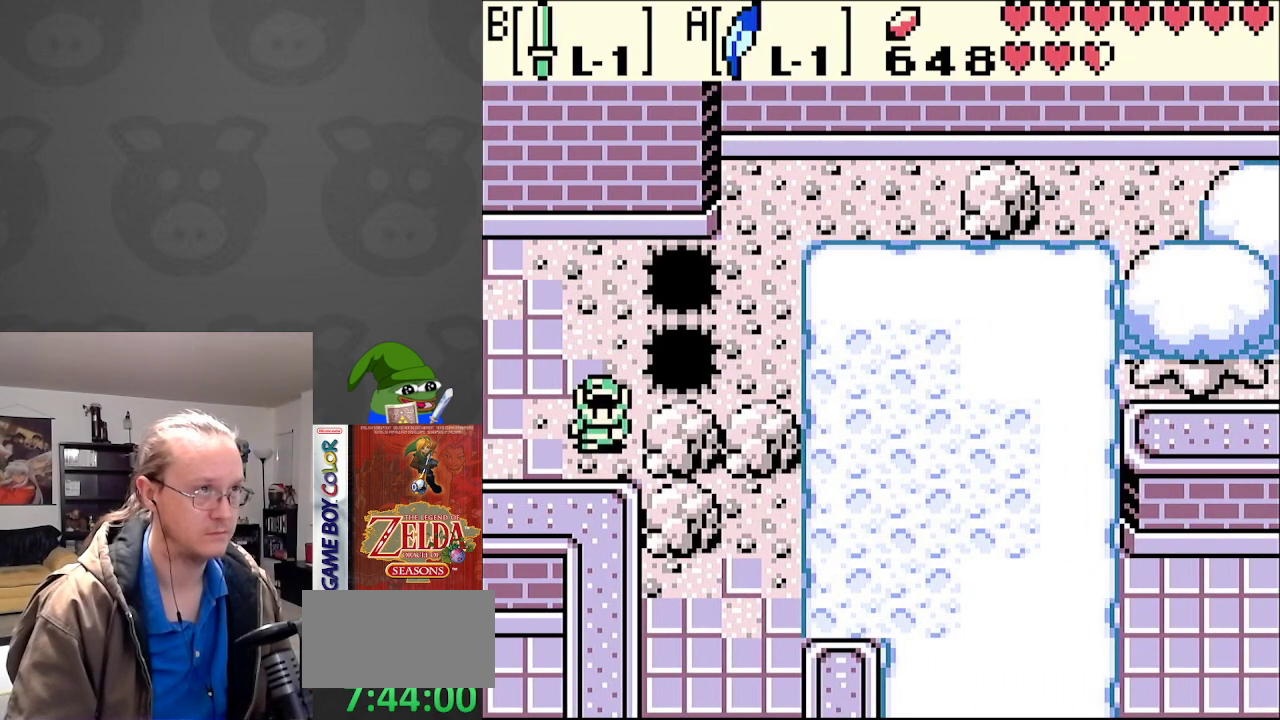
{"buttons": ["DPAD_UP"], "events": [[17, "DPAD_DOWN", "up"], [167, "DPAD_UP", "down"]]}